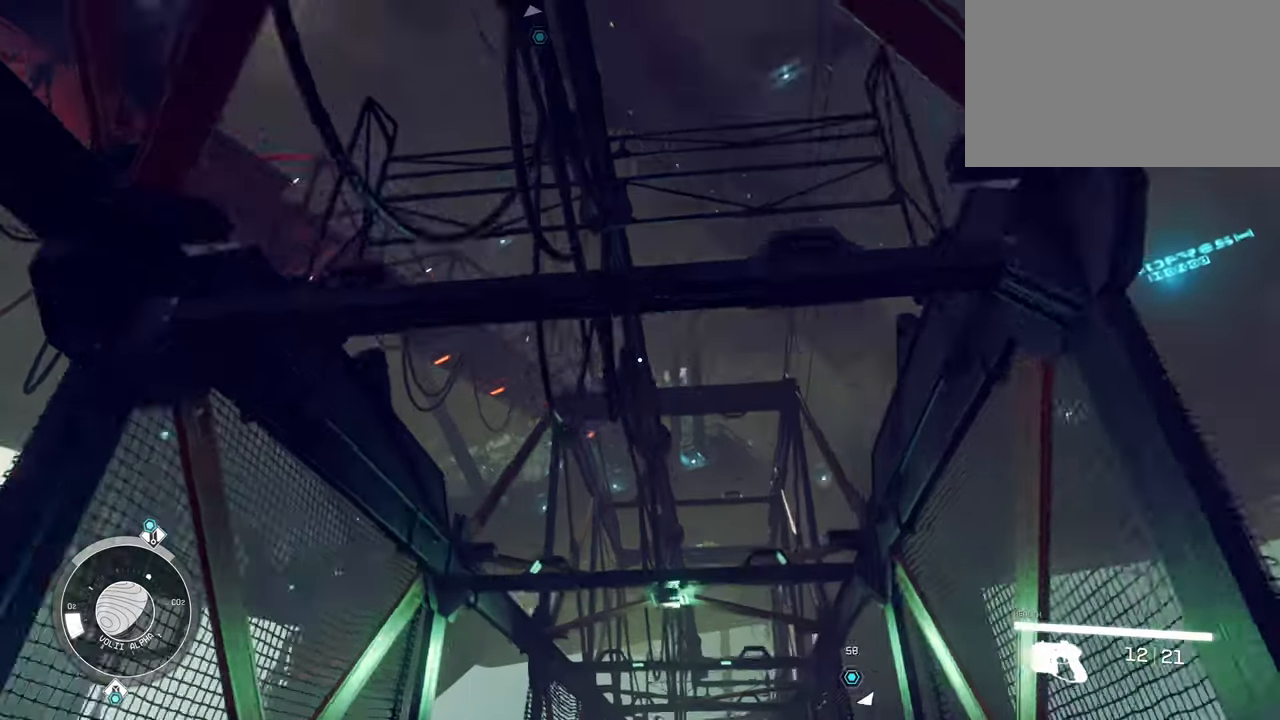
Gameplay with keyboard and mouse; each line is a JSON object with the keys and mouse buttons held at the frame after it. "events" lists presses ("down") and releases ("up") of "1", "2", "3", "4", "5", "a", "alt", "c", "caps_lock", "ctrl", "d", "e", "f", "g", "q", "r", "s", "shift", "space", "t", "tab", "v", "w", "x", "z", "mouse_left", "mouse_wheel" and "mouse_right" between this image and that frame as [ms after this image, input, new state], when the widget could be followed in between. "mouse_left", "mouse_wheel", "mouse_right" = the "left", "wheel", "right" buttons of the "mouse" list. No other keys are recorded. "wheel" means that the mouse wheel is clicked or scrolled. Not read: mouse_move.
{"keys": ["shift", "w"], "mouse": [], "events": []}
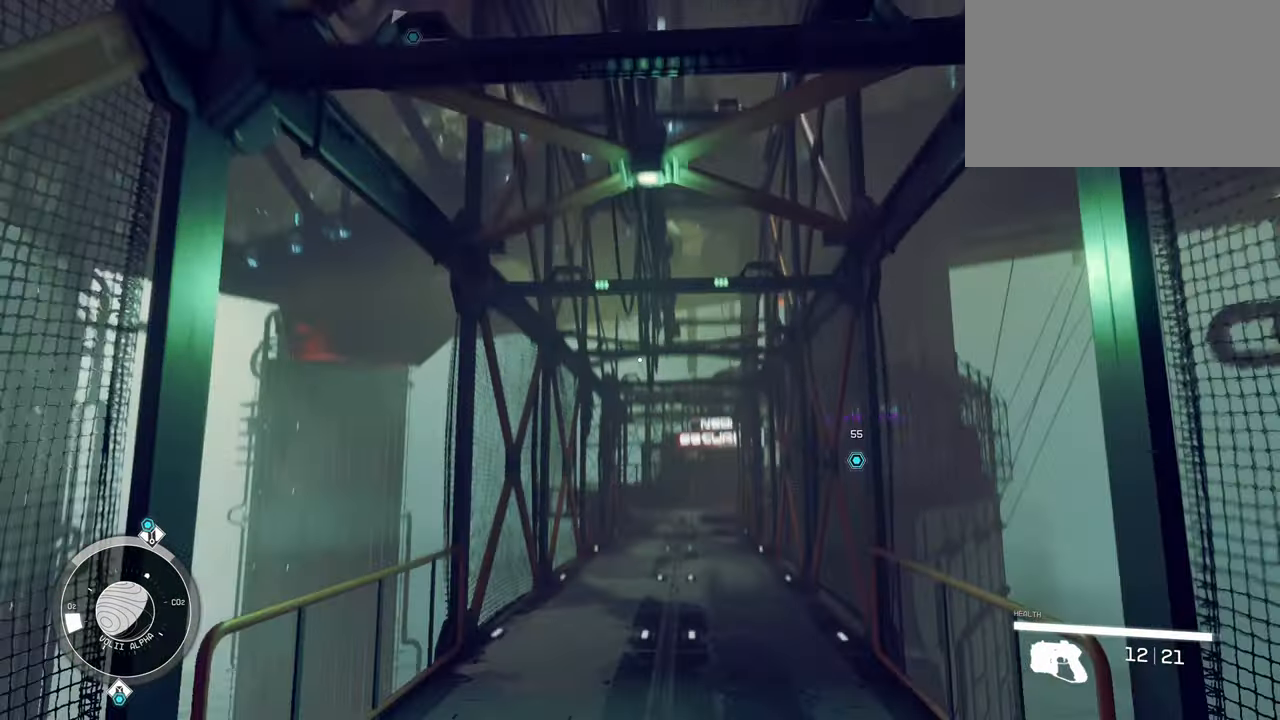
{"keys": ["shift", "w"], "mouse": [], "events": []}
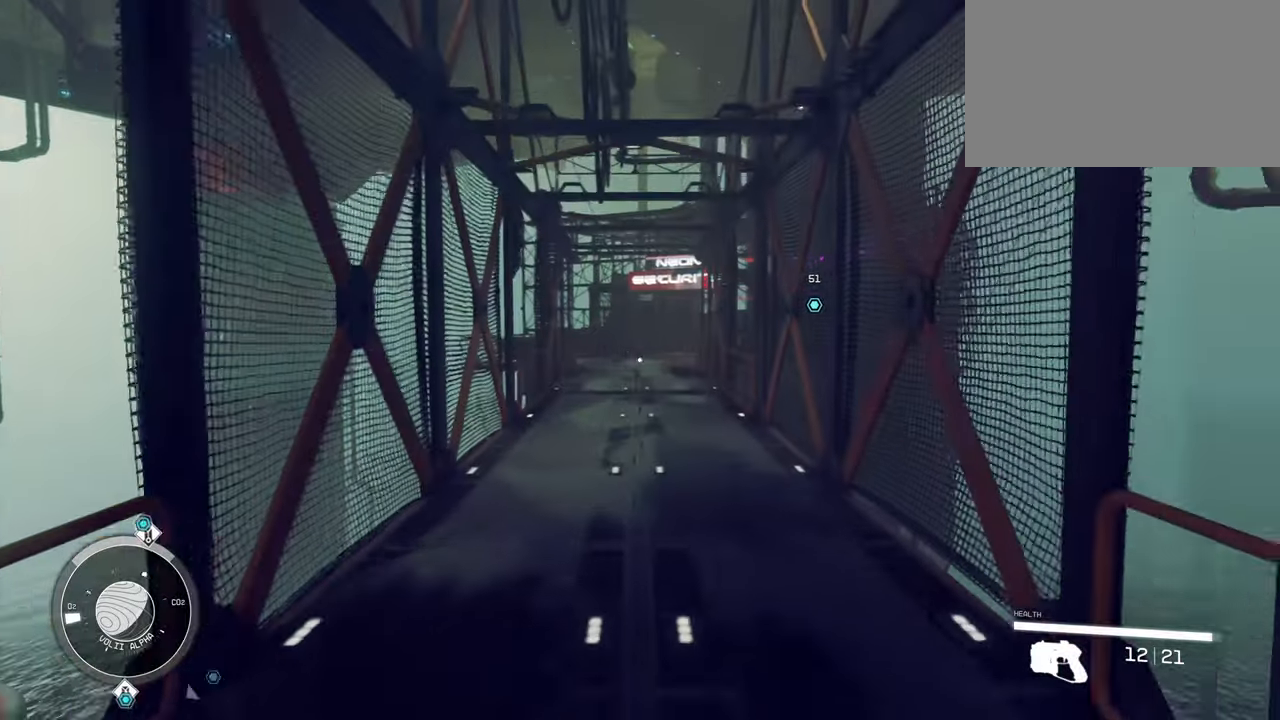
{"keys": ["shift", "w"], "mouse": [], "events": []}
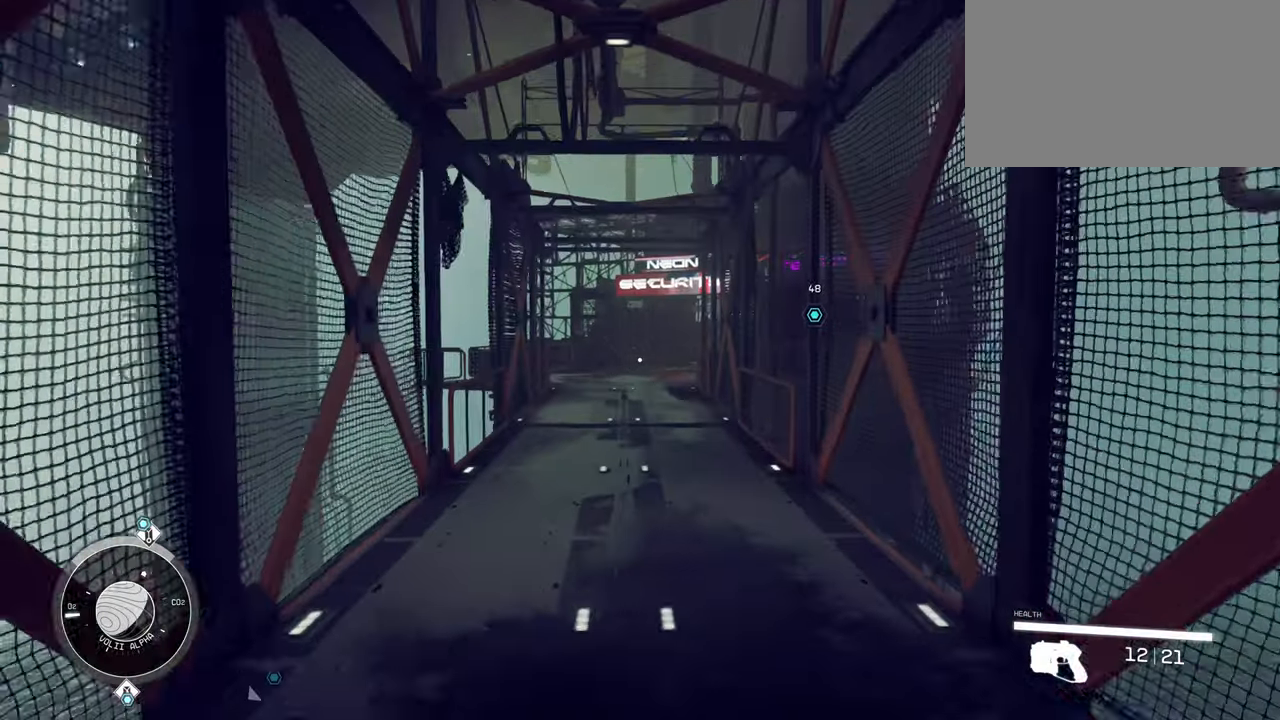
{"keys": ["shift", "w"], "mouse": [], "events": []}
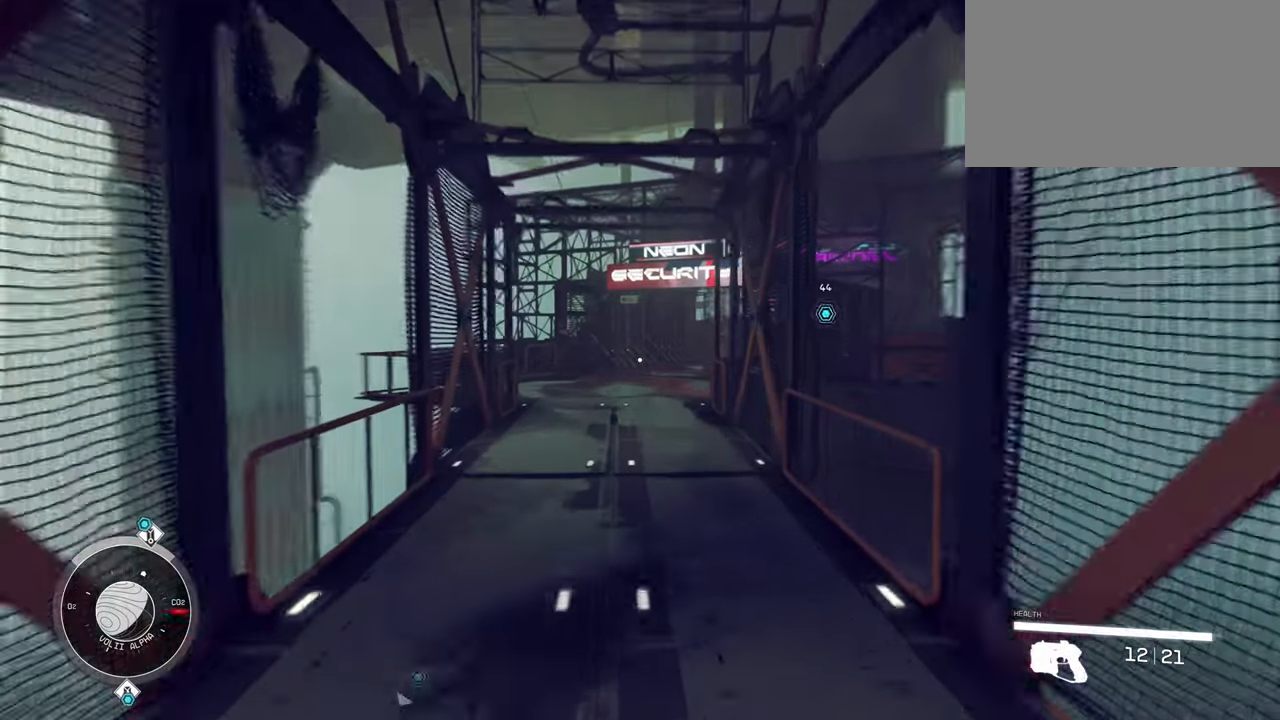
{"keys": ["shift", "w"], "mouse": [], "events": []}
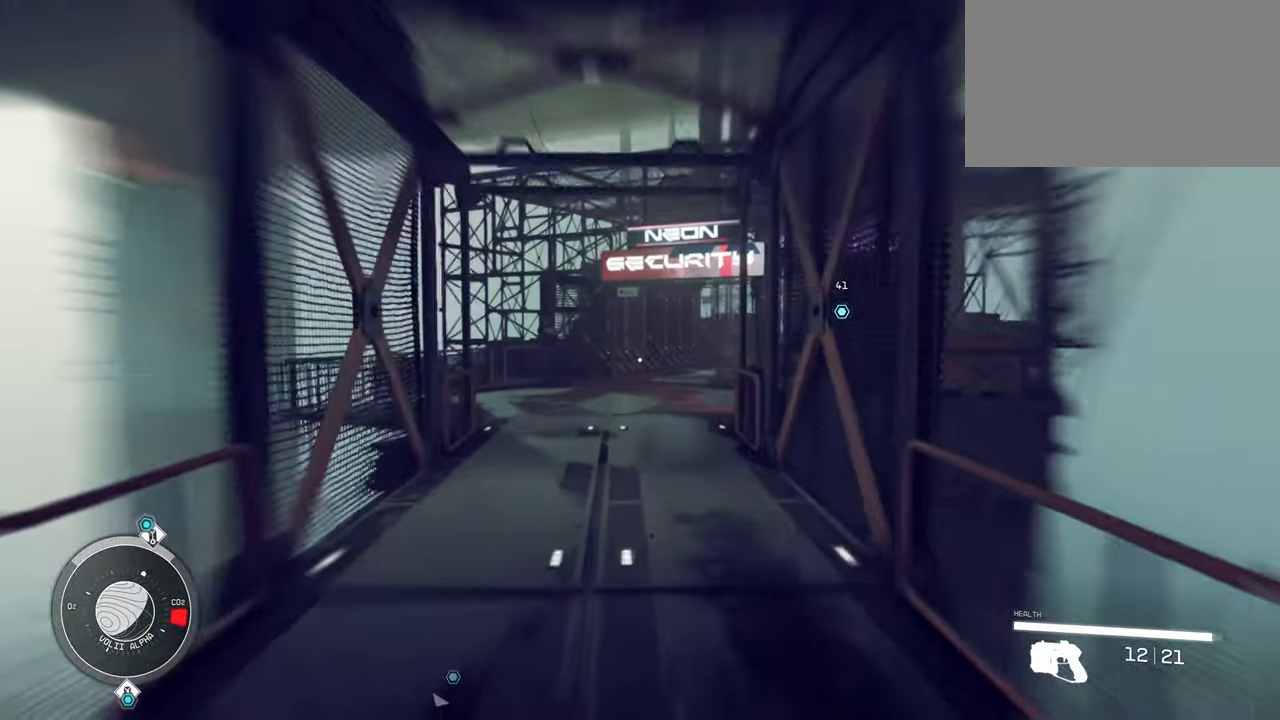
{"keys": ["shift", "w"], "mouse": [], "events": []}
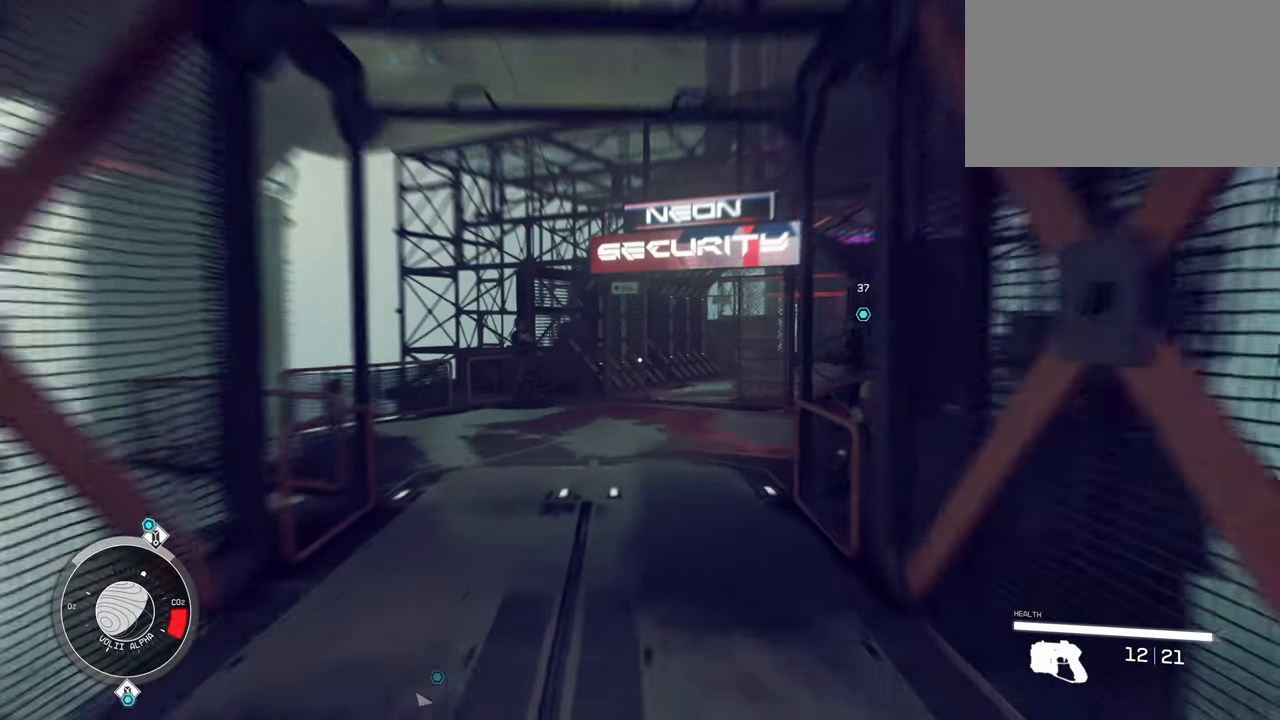
{"keys": ["shift", "w"], "mouse": [], "events": []}
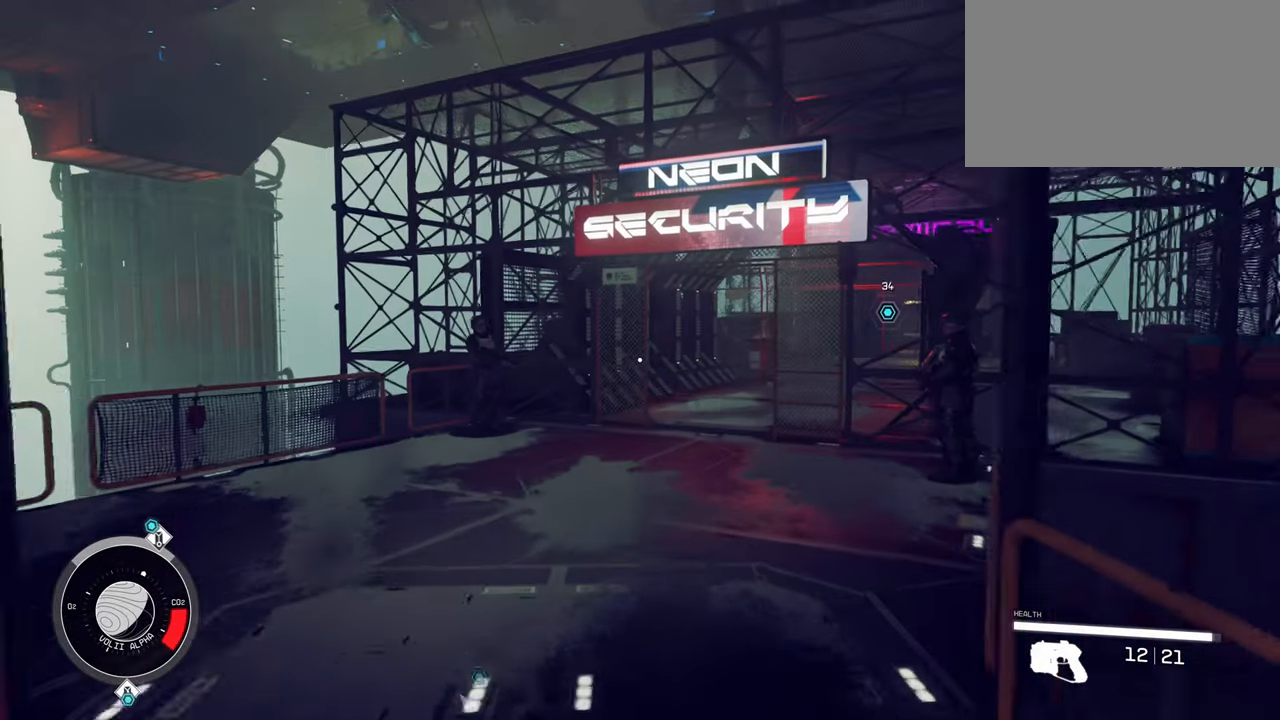
{"keys": ["shift", "w"], "mouse": [], "events": []}
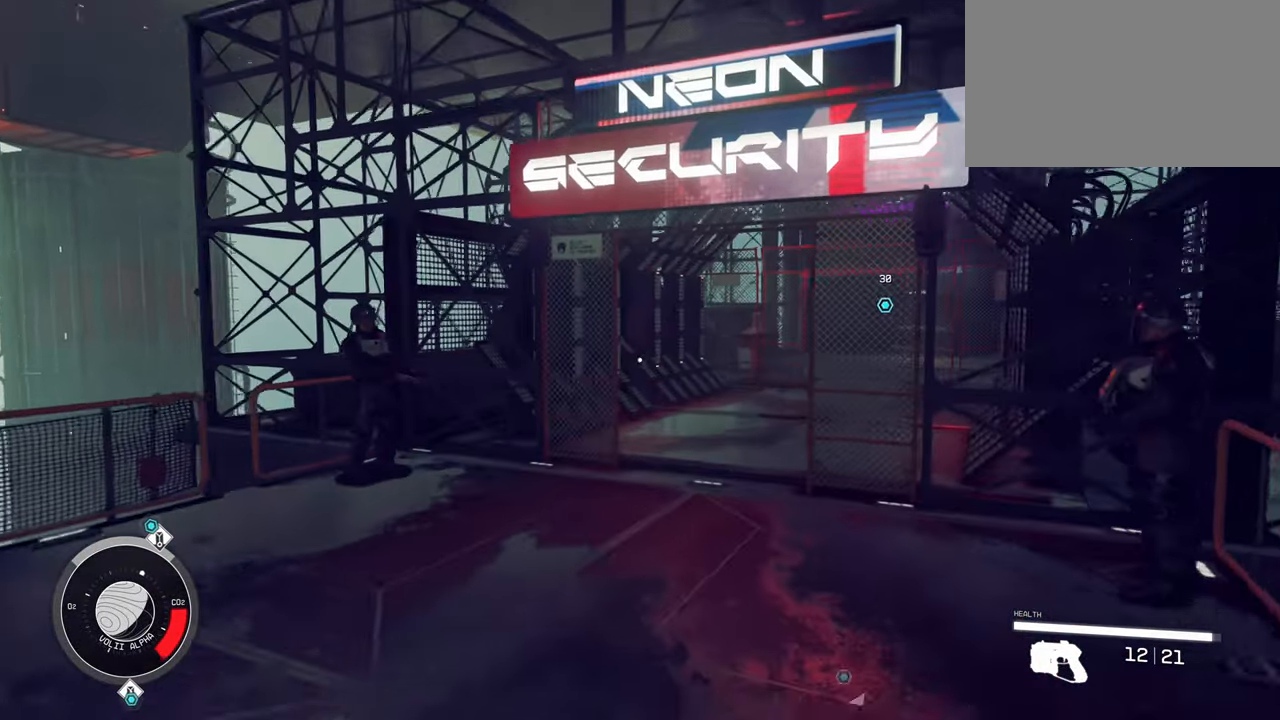
{"keys": ["shift", "w"], "mouse": [], "events": []}
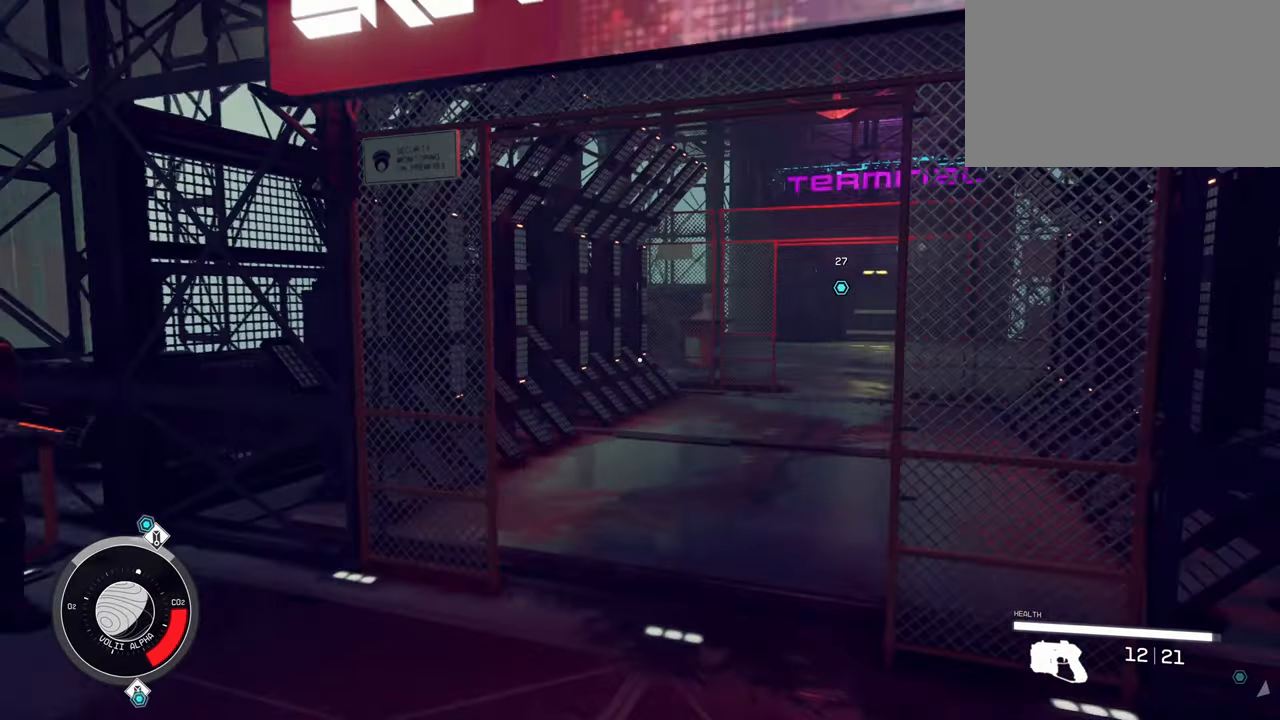
{"keys": ["shift", "w"], "mouse": [], "events": []}
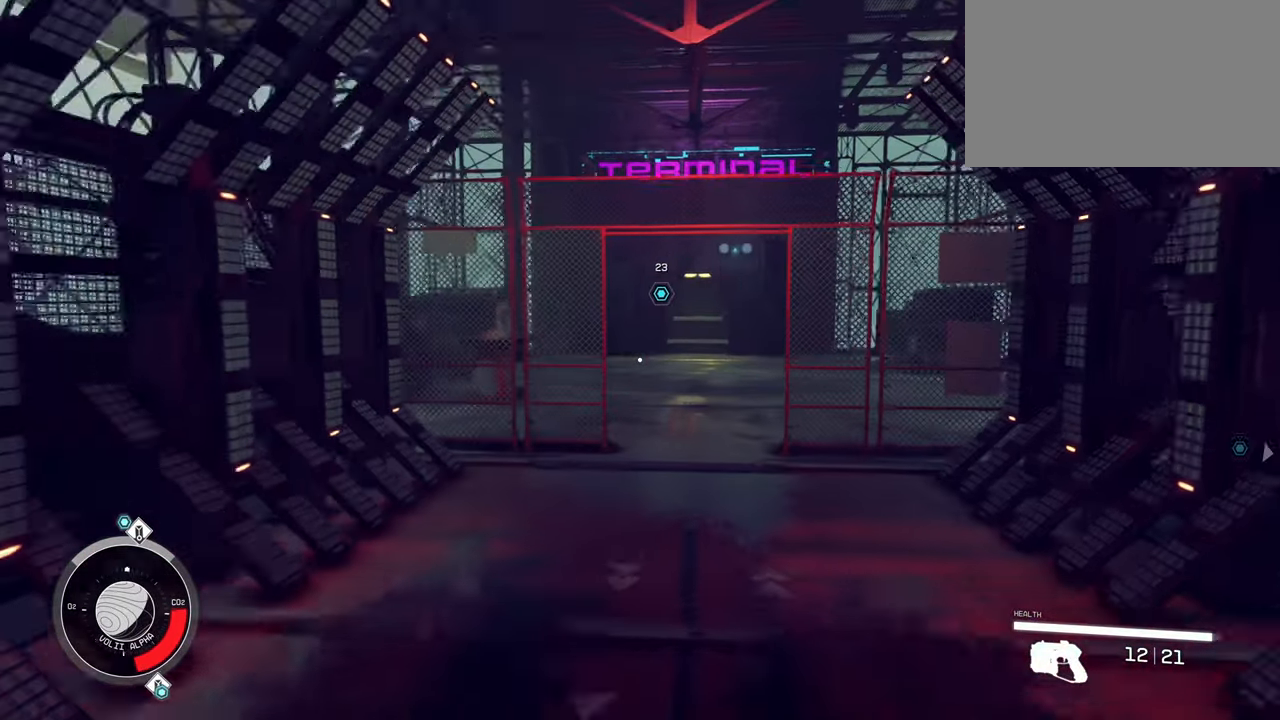
{"keys": ["shift", "w"], "mouse": [], "events": []}
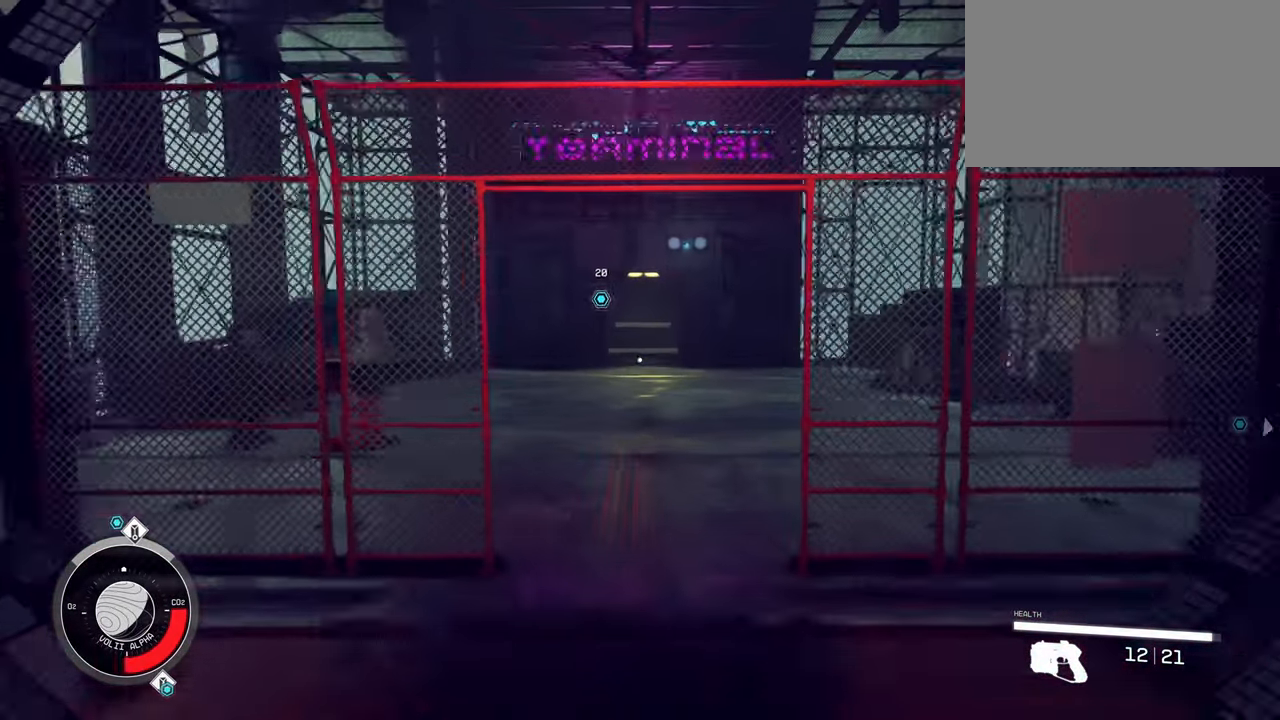
{"keys": ["shift", "w"], "mouse": [], "events": []}
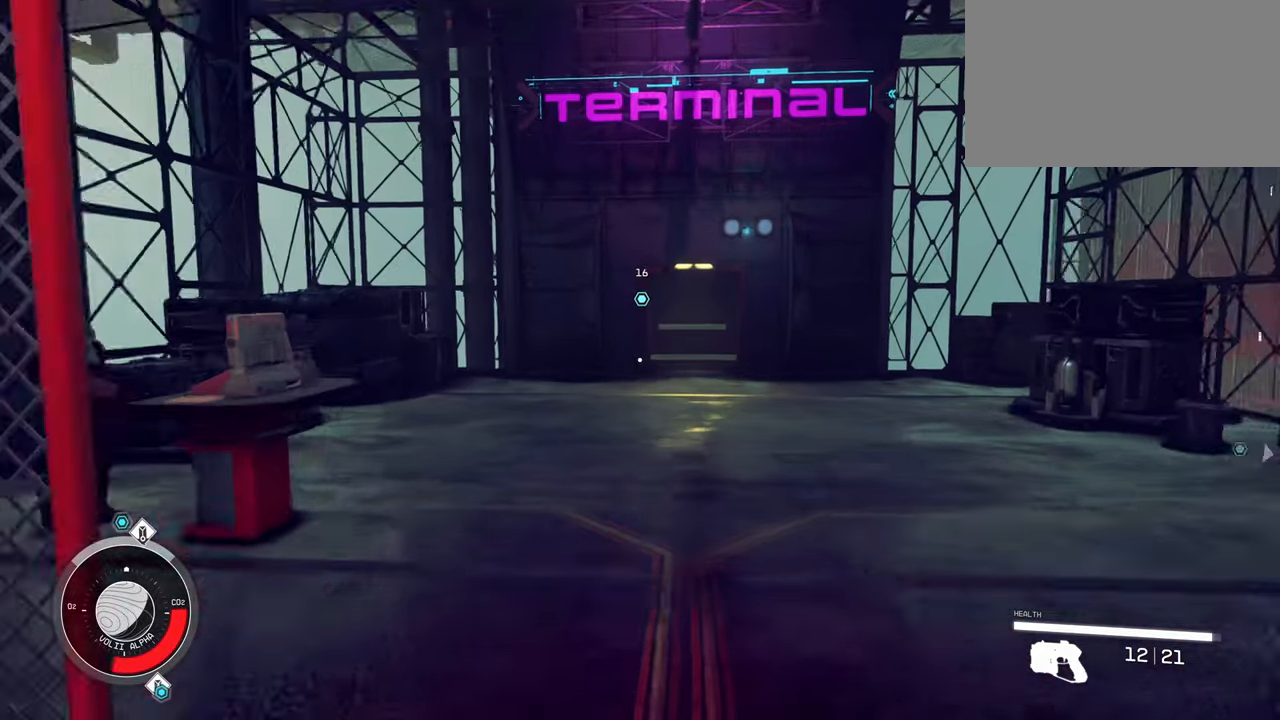
{"keys": ["shift", "w"], "mouse": [], "events": []}
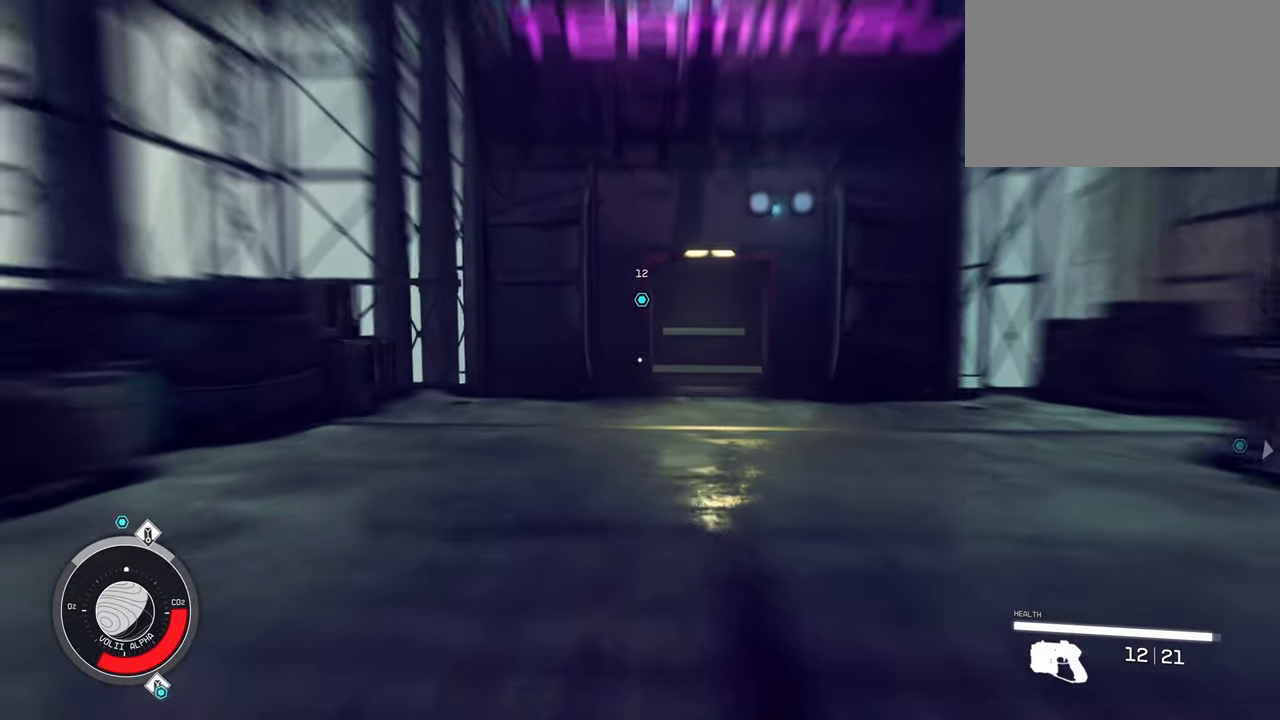
{"keys": ["w"], "mouse": [], "events": [[67, "shift", "up"]]}
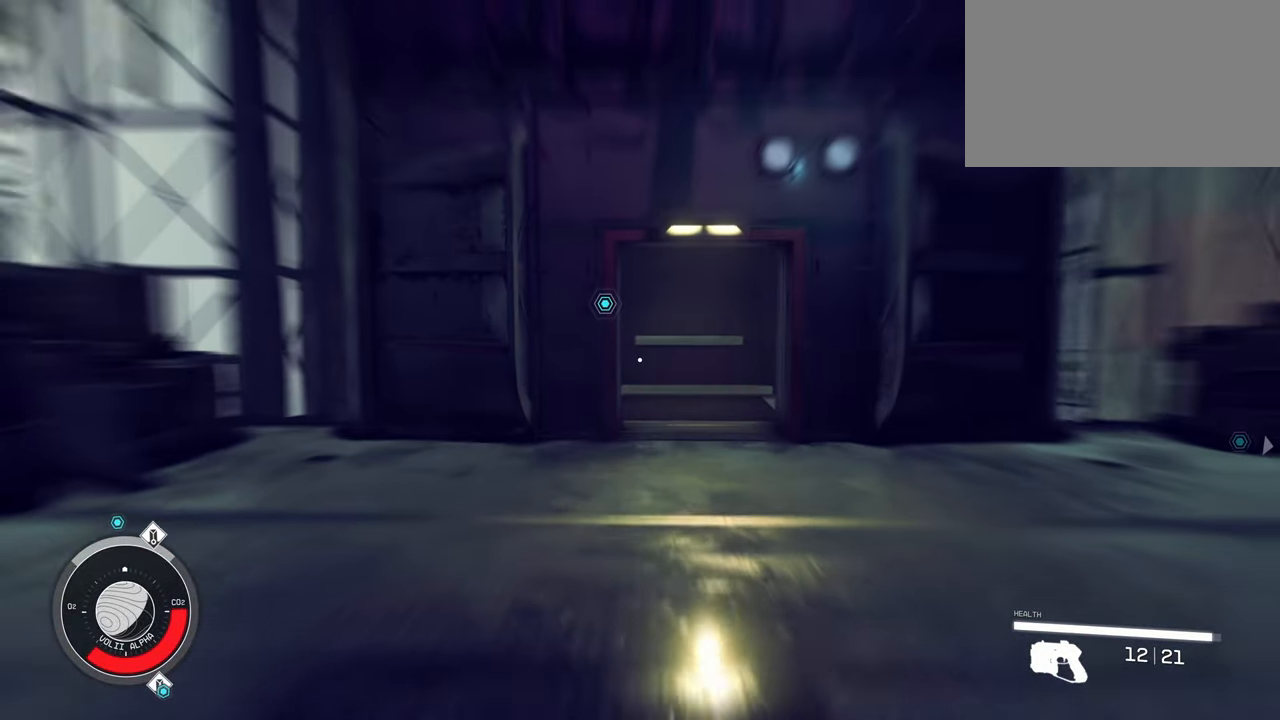
{"keys": ["w"], "mouse": [], "events": [[350, "shift", "down"], [450, "shift", "up"]]}
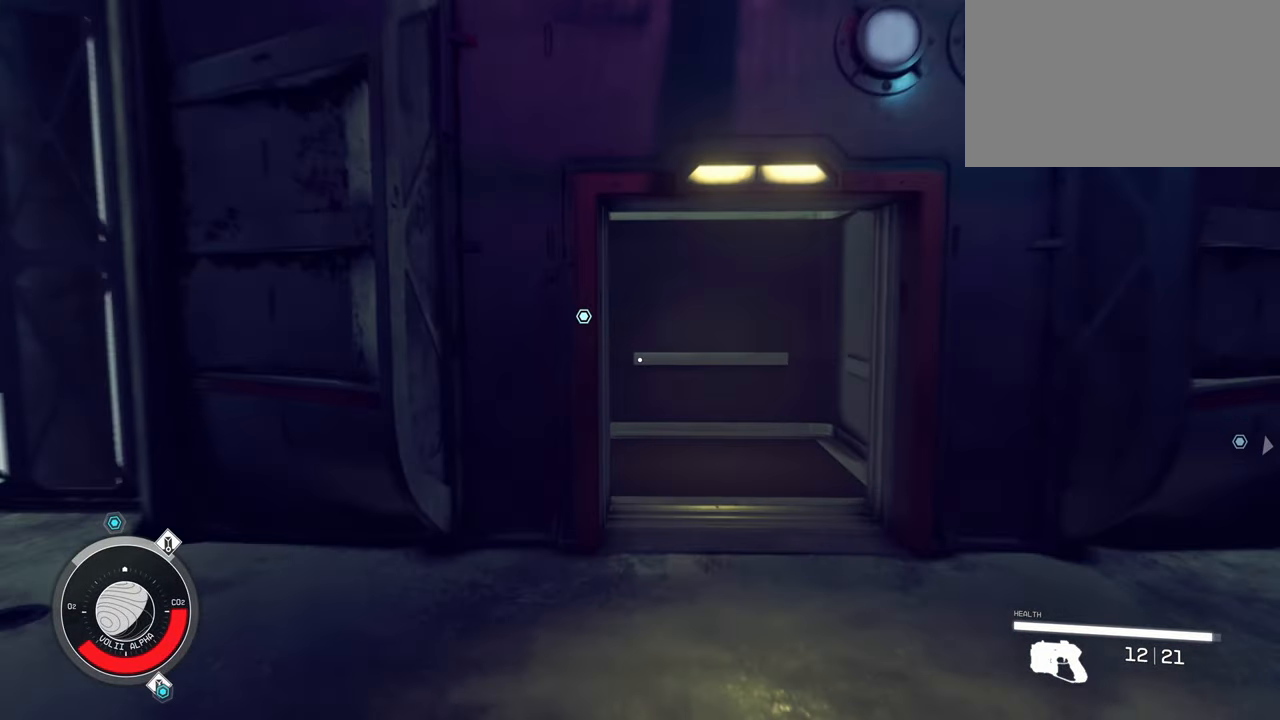
{"keys": ["w"], "mouse": [], "events": []}
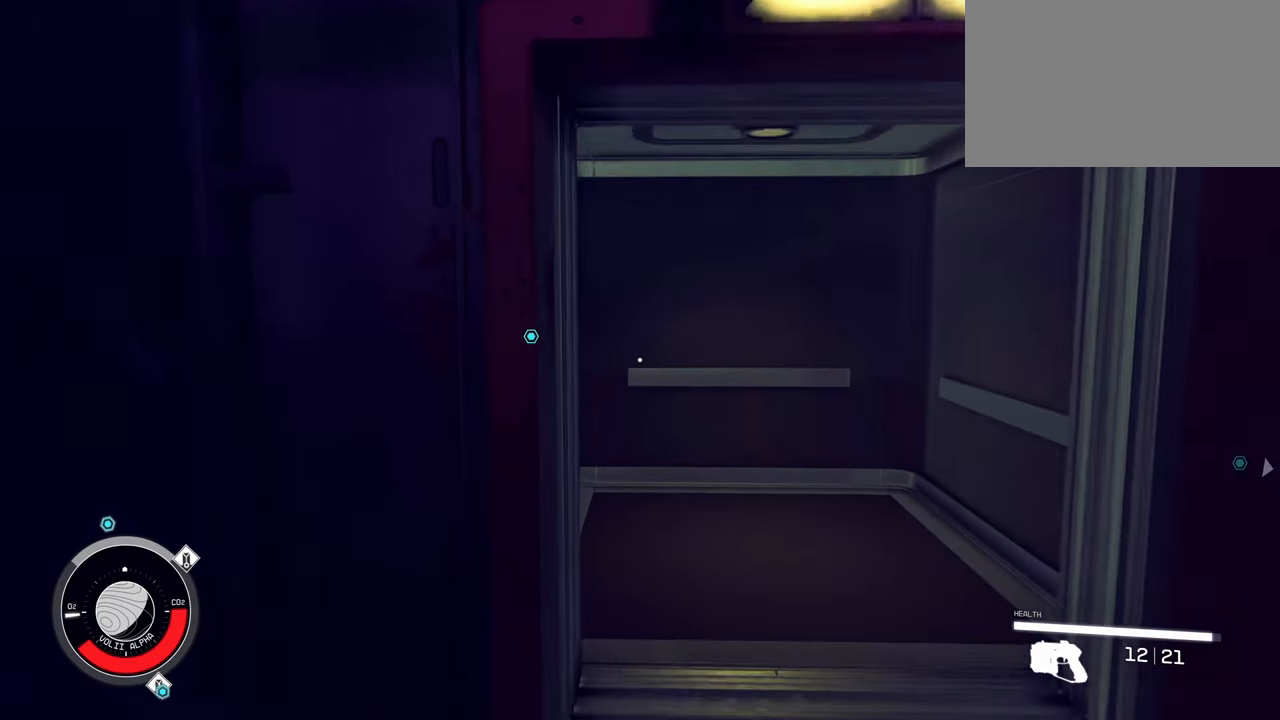
{"keys": ["d", "w"], "mouse": [], "events": [[250, "d", "down"]]}
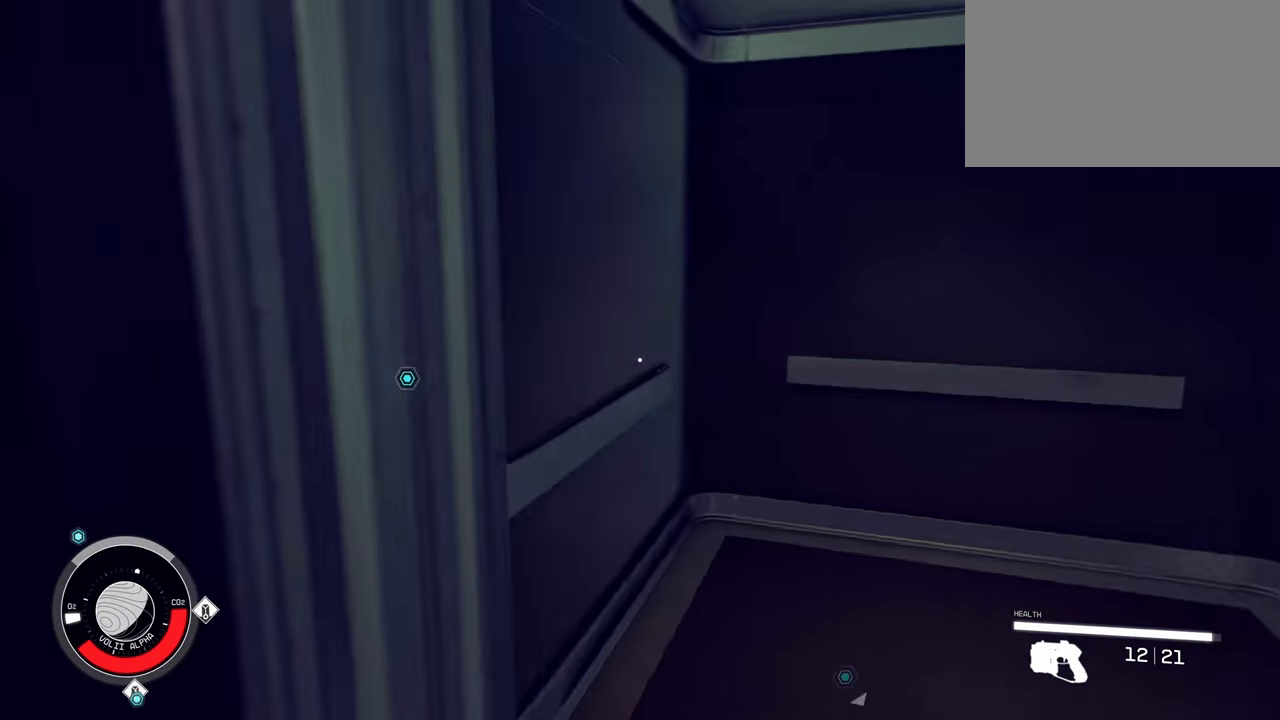
{"keys": [], "mouse": [], "events": [[367, "d", "up"], [400, "w", "up"]]}
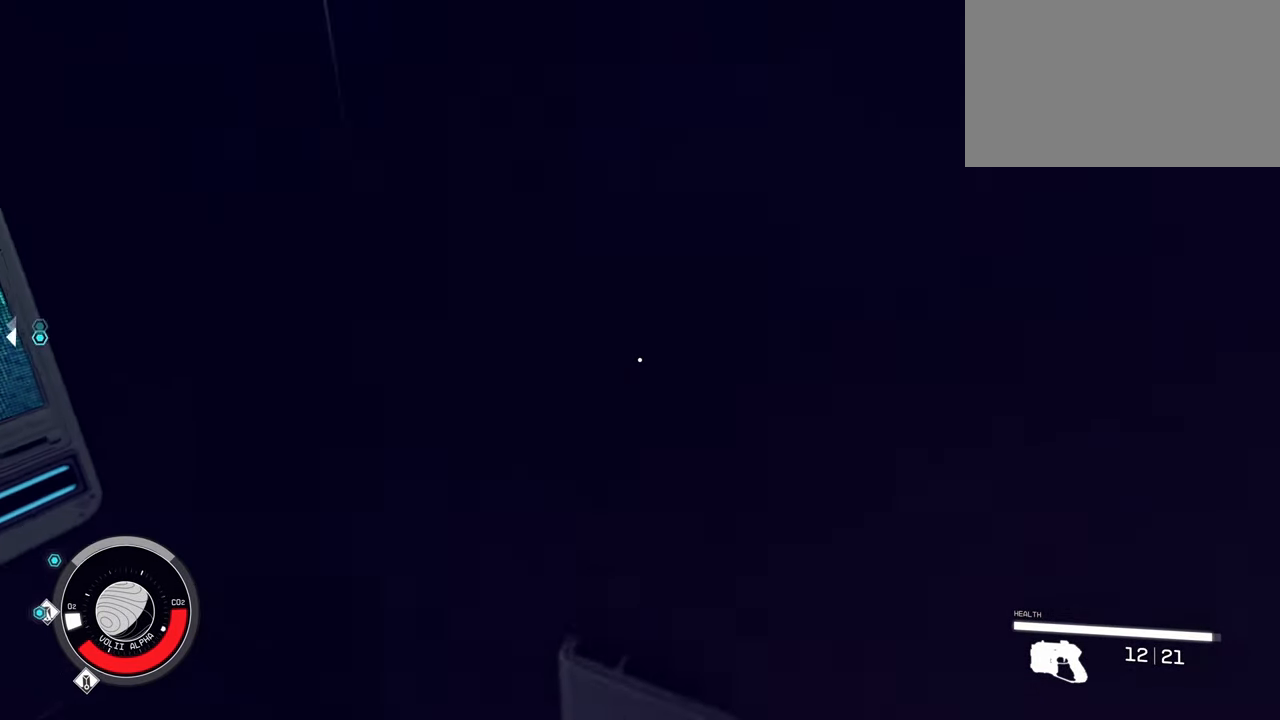
{"keys": [], "mouse": [], "events": []}
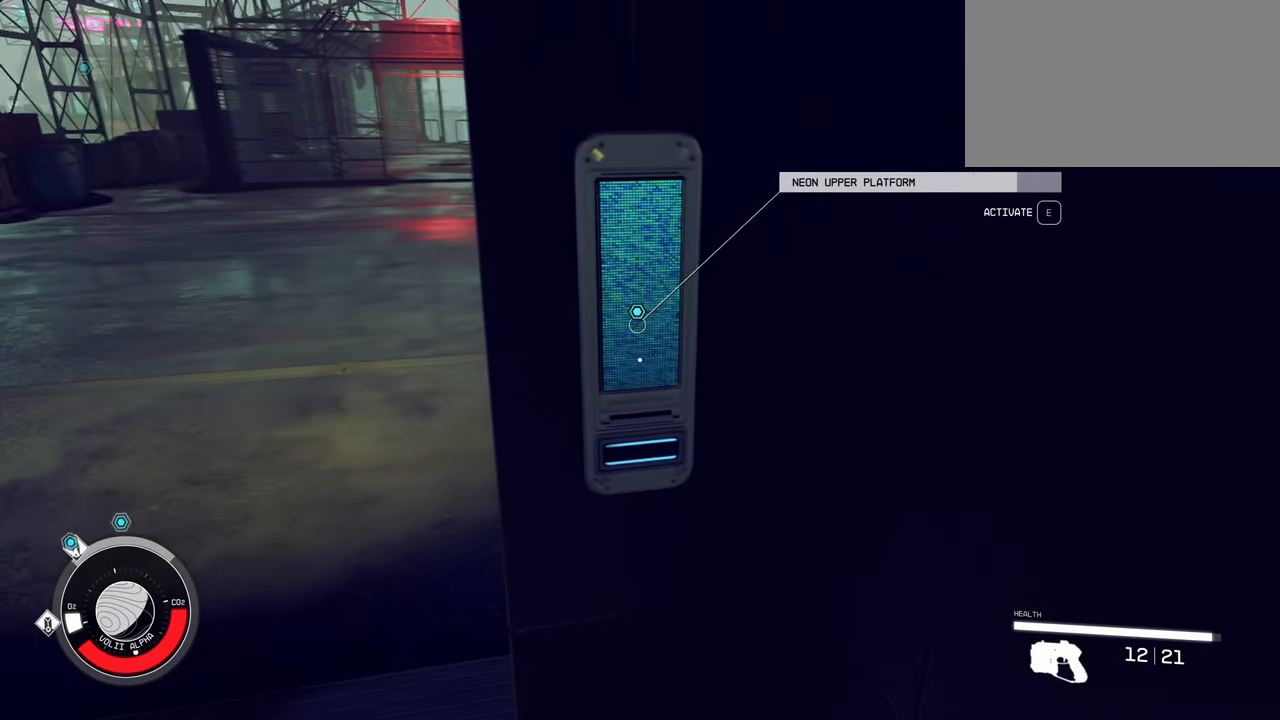
{"keys": [], "mouse": [], "events": []}
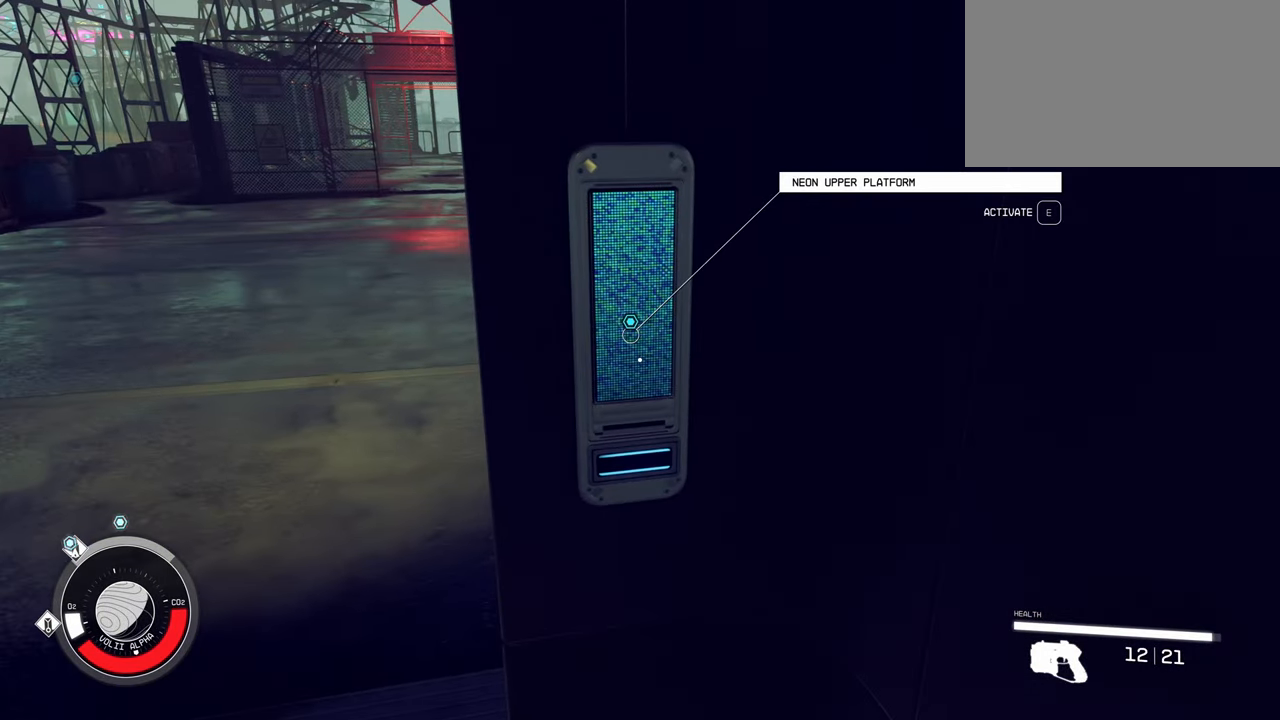
{"keys": [], "mouse": [], "events": [[317, "e", "down"], [450, "e", "up"]]}